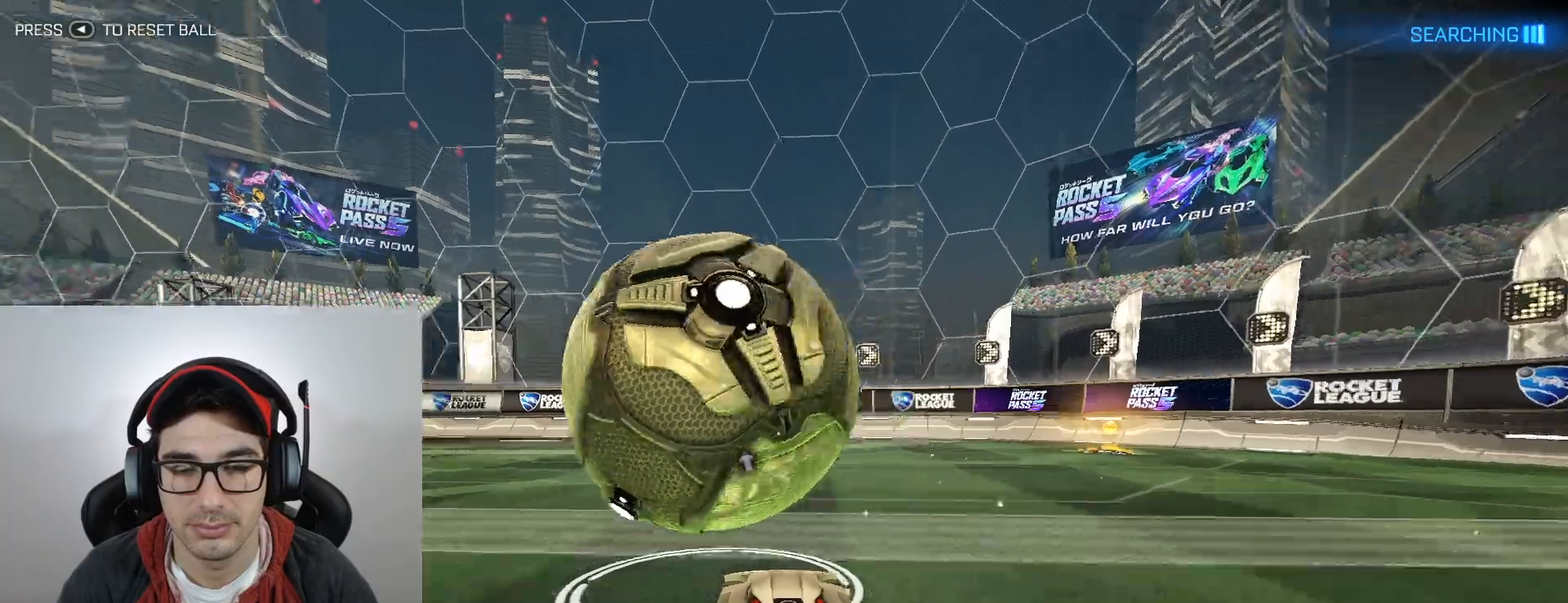
Gameplay with a controller (Xbox layout); each line is a JSON object with the inputs held at the frame after it. "events" lists button and stick changes between this image and that frame as [ms after this image, input, new state], when the widget could be followed in between. Not read: right_stick.
{"buttons": ["R2"], "left_stick": "left", "events": [[66, "left_stick", "down-right"], [133, "B", "up"], [133, "left_stick", "center"], [433, "left_stick", "left"]]}
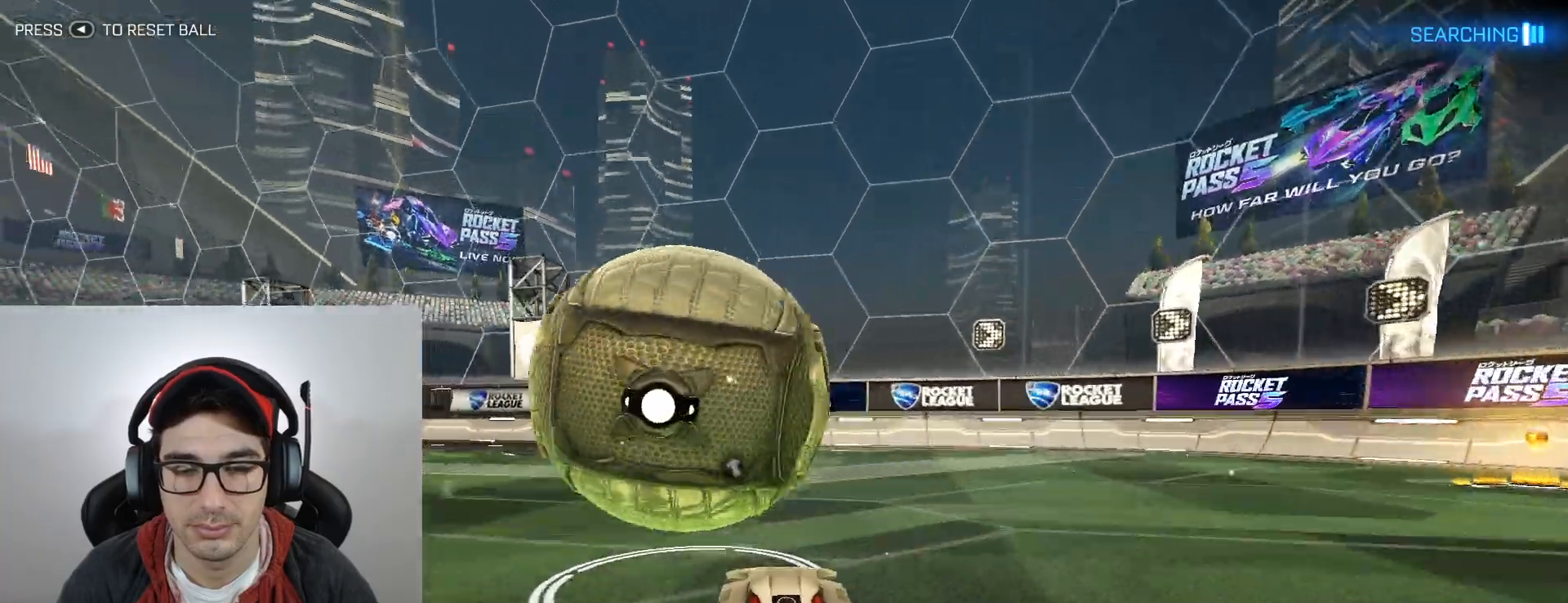
{"buttons": ["B", "R2"], "left_stick": "center", "events": [[33, "B", "down"], [67, "left_stick", "down-right"], [133, "left_stick", "center"], [334, "B", "up"], [334, "left_stick", "left"], [467, "B", "down"], [500, "left_stick", "center"]]}
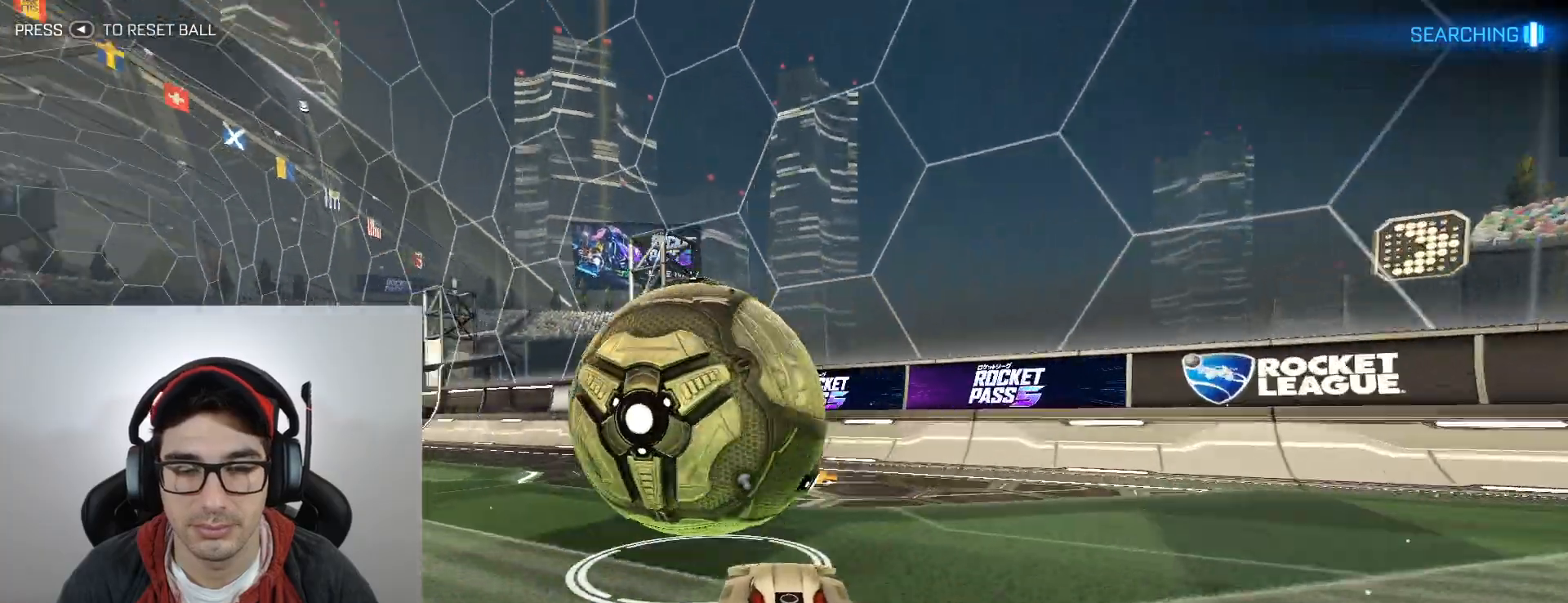
{"buttons": [], "left_stick": "center", "events": [[101, "left_stick", "right"], [134, "B", "up"], [201, "X", "down"], [234, "left_stick", "left"], [301, "X", "up"], [301, "left_stick", "right"], [334, "R2", "up"], [434, "left_stick", "center"]]}
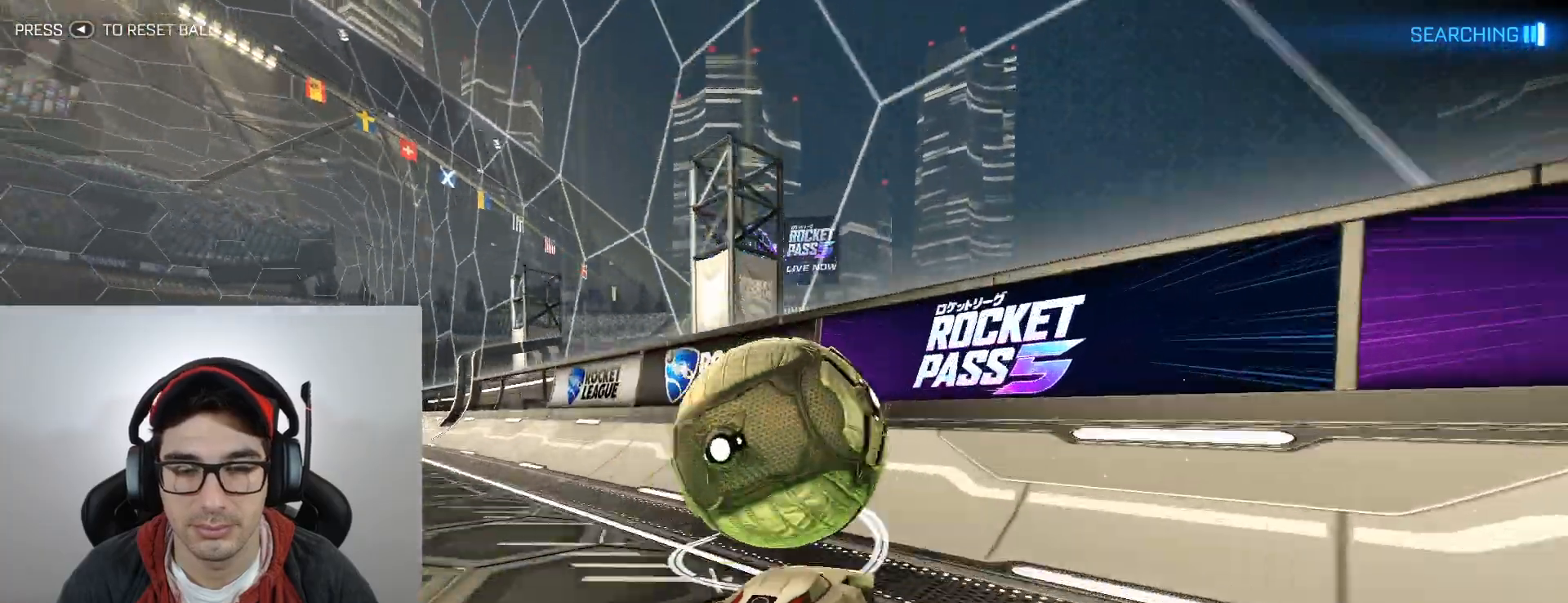
{"buttons": ["A", "B", "R1", "R2"], "left_stick": "center"}
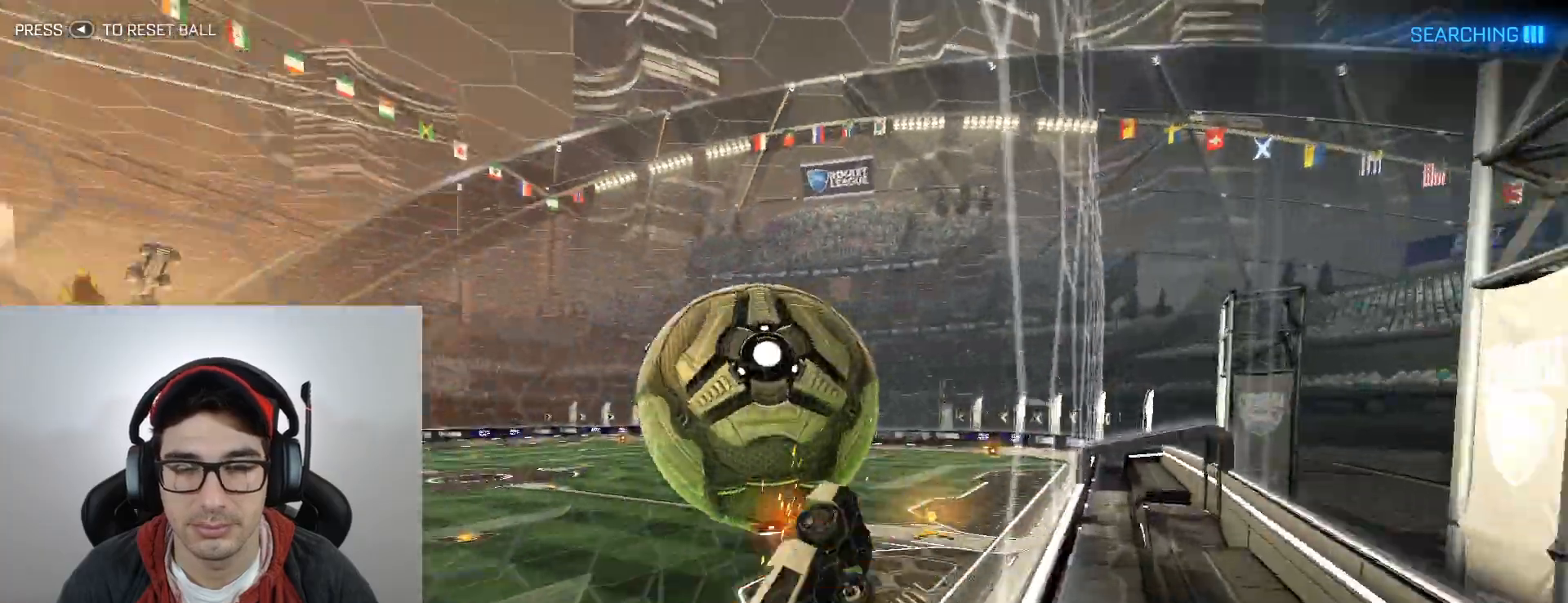
{"buttons": ["R2"], "left_stick": "down-left", "events": [[100, "A", "up"], [100, "left_stick", "up-left"], [133, "B", "up"], [133, "R1", "up"], [233, "left_stick", "up-right"], [333, "B", "down"], [367, "left_stick", "down-left"], [500, "B", "up"]]}
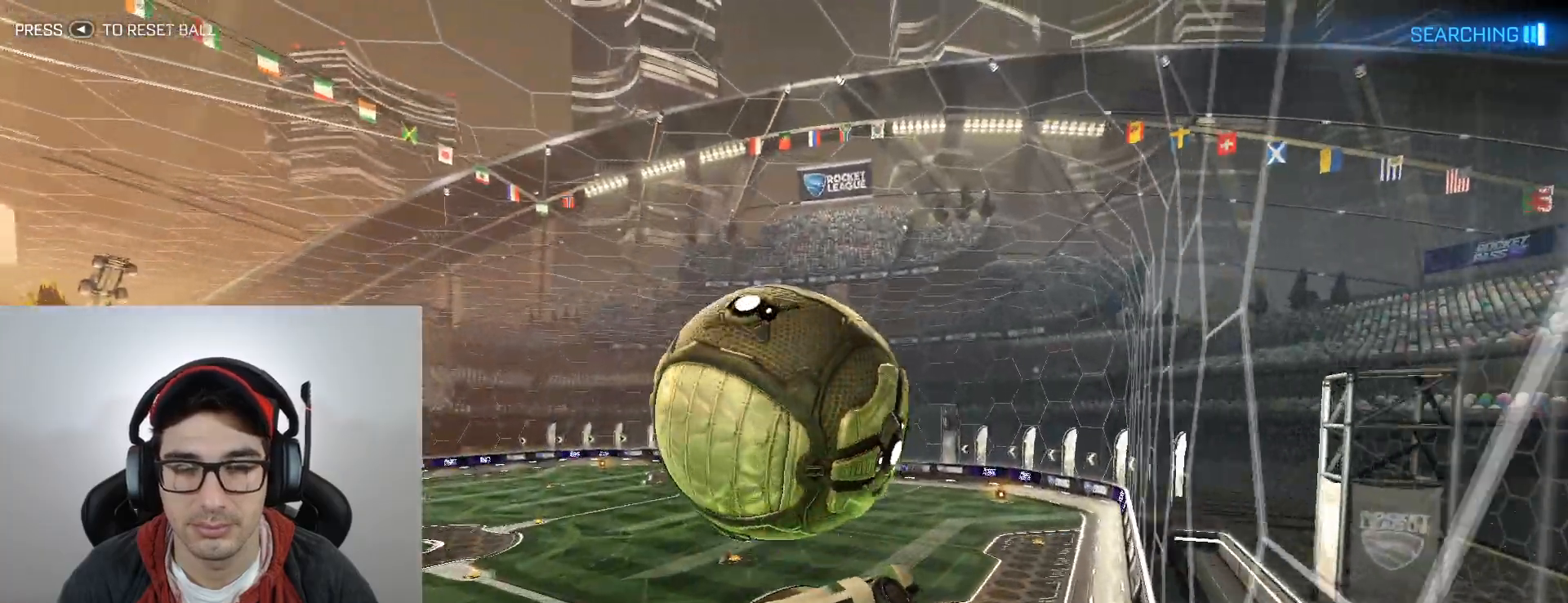
{"buttons": [], "left_stick": "center", "events": [[267, "R1", "down"], [300, "left_stick", "down"], [334, "R2", "up"], [400, "R1", "up"], [434, "left_stick", "center"]]}
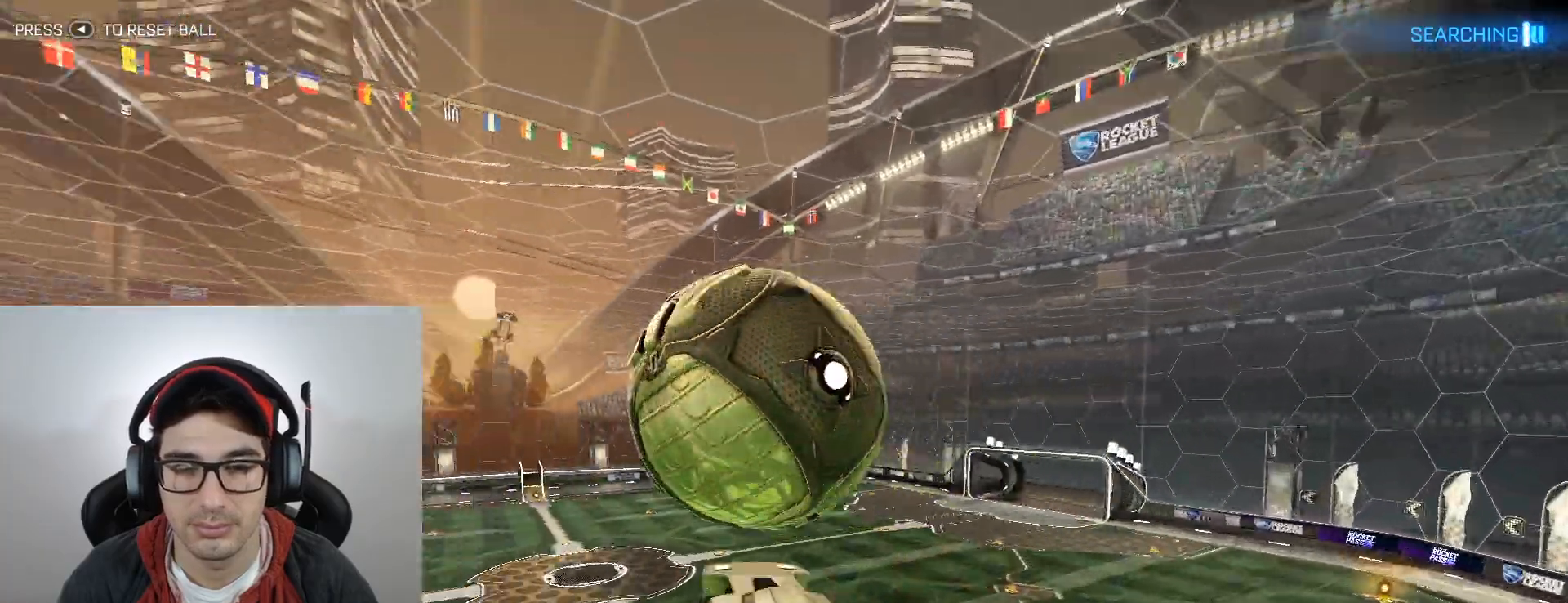
{"buttons": ["B"], "left_stick": "center", "events": [[100, "B", "down"], [100, "left_stick", "up"], [266, "left_stick", "up-right"], [433, "left_stick", "center"]]}
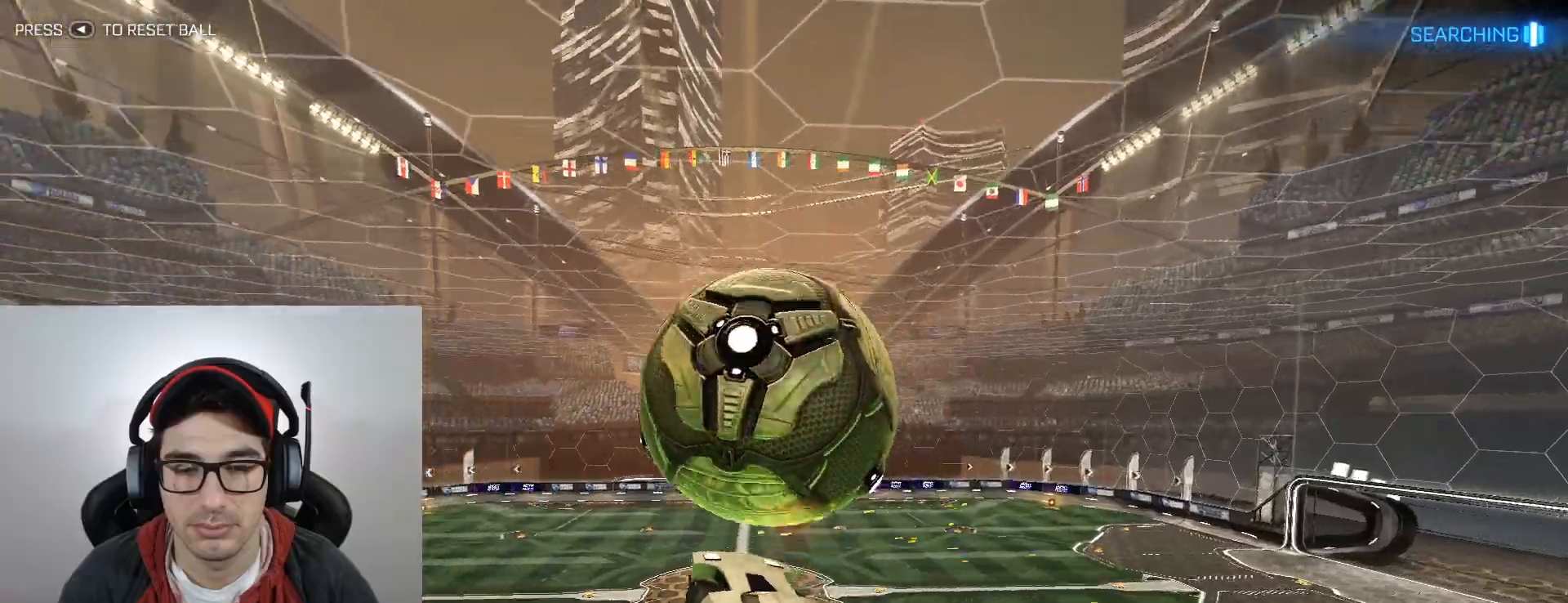
{"buttons": ["B"], "left_stick": "center", "events": [[67, "left_stick", "down"], [133, "left_stick", "down-left"], [200, "B", "up"], [267, "left_stick", "down"], [367, "left_stick", "down-left"], [467, "B", "down"], [501, "left_stick", "center"]]}
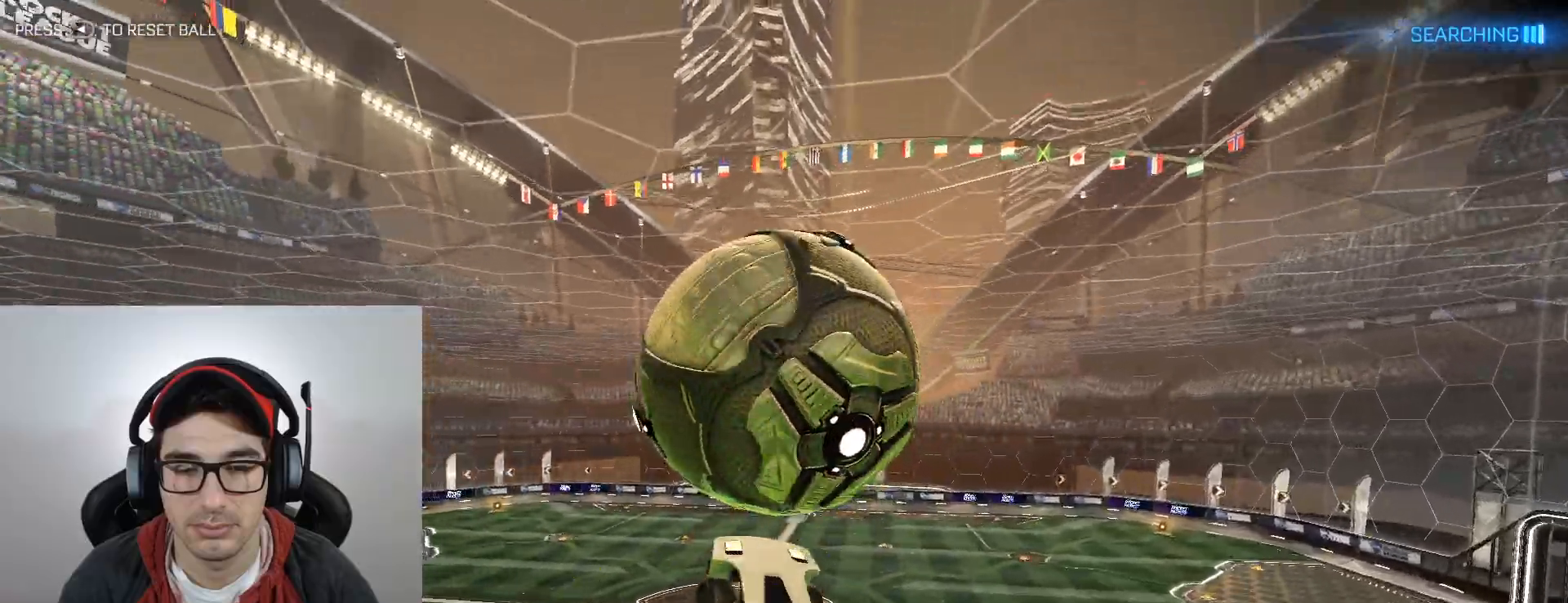
{"buttons": [], "left_stick": "up-right", "events": [[66, "left_stick", "up-left"], [166, "left_stick", "down"], [233, "left_stick", "right"], [367, "left_stick", "up-right"], [500, "B", "up"]]}
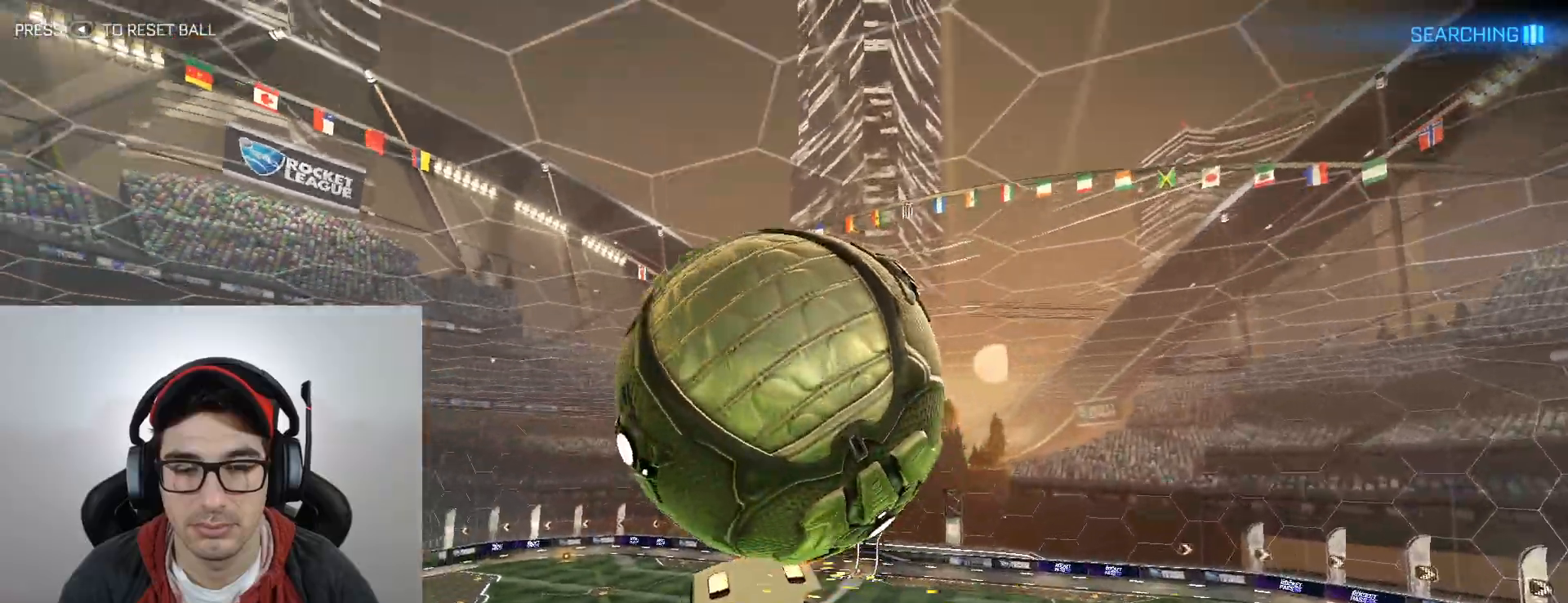
{"buttons": ["B"], "left_stick": "center", "events": [[167, "left_stick", "down-left"], [200, "B", "down"], [334, "B", "up"], [434, "B", "down"], [467, "left_stick", "center"]]}
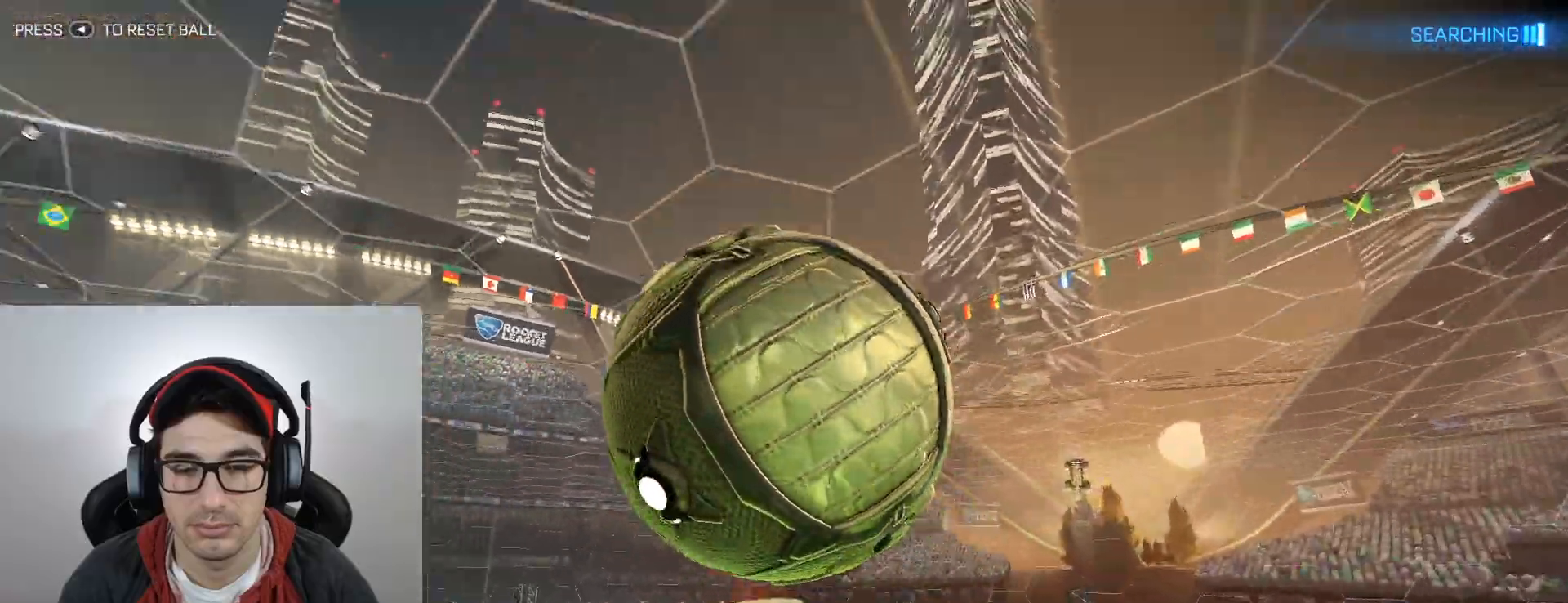
{"buttons": ["B"], "left_stick": "up-right", "events": [[201, "left_stick", "down"], [434, "left_stick", "up-right"]]}
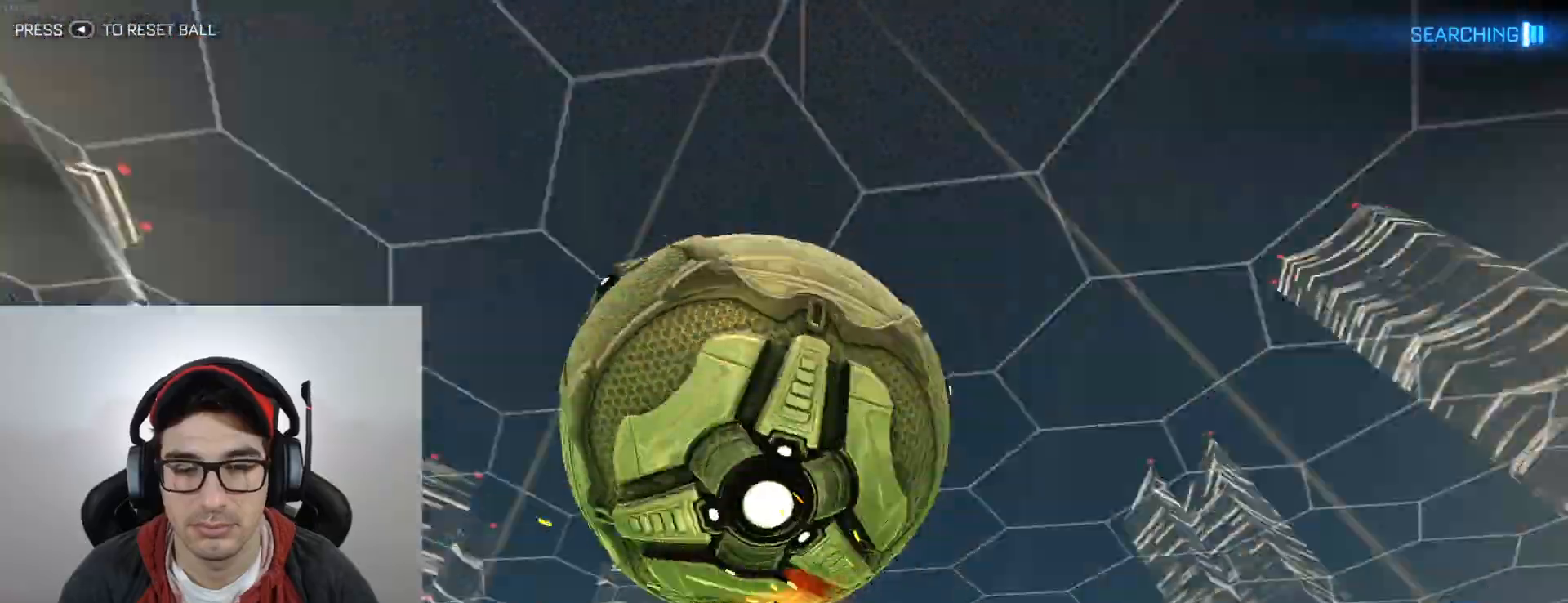
{"buttons": [], "left_stick": "up-right", "events": [[133, "left_stick", "center"], [234, "left_stick", "up-right"], [300, "B", "up"]]}
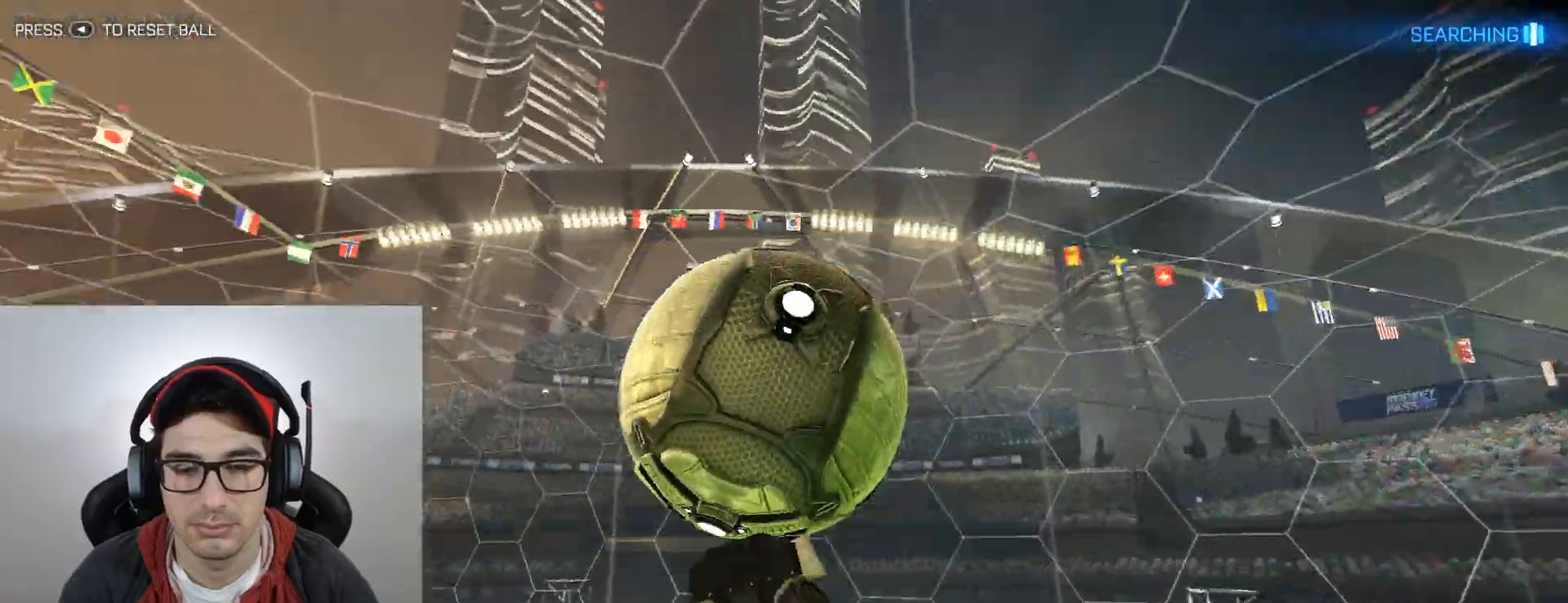
{"buttons": ["B"], "left_stick": "up-right", "events": [[66, "B", "down"], [66, "left_stick", "down-right"], [133, "L1", "down"], [200, "B", "up"], [333, "left_stick", "down-left"], [433, "B", "down"], [500, "L1", "up"], [500, "left_stick", "up-right"]]}
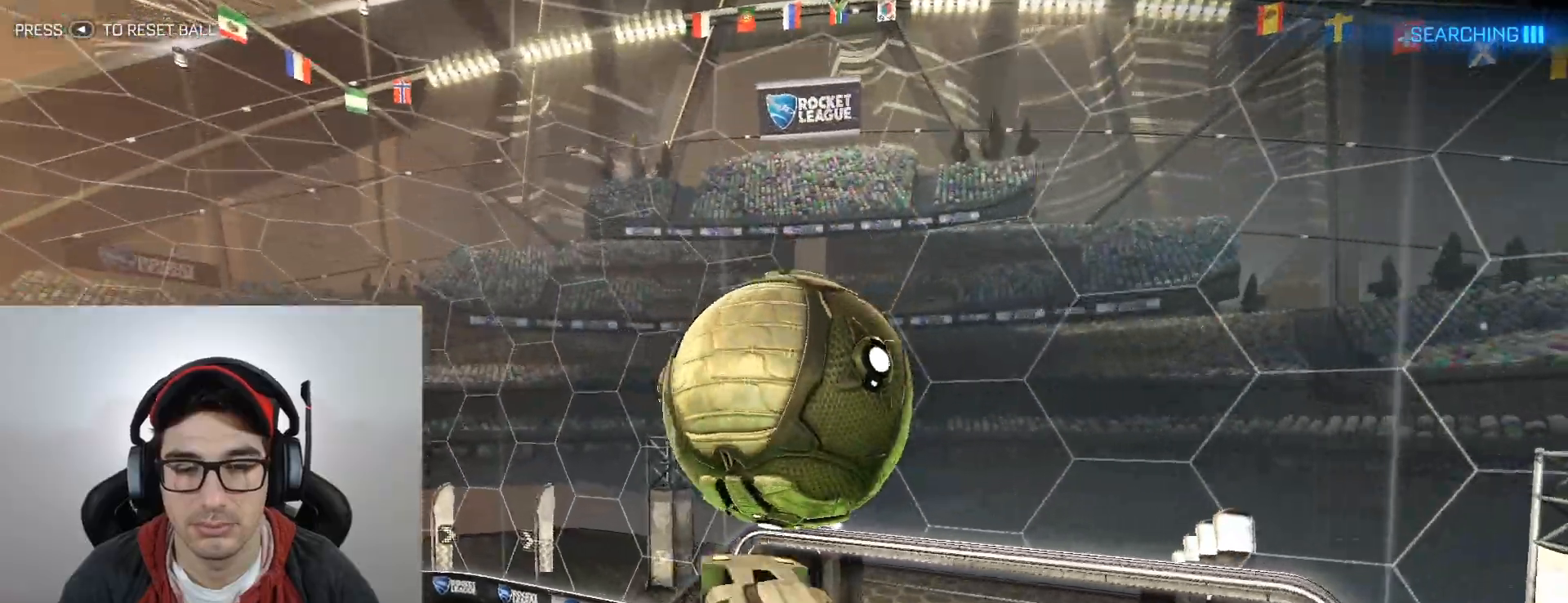
{"buttons": ["B", "L1"], "left_stick": "down-left", "events": [[67, "left_stick", "down-right"], [167, "left_stick", "left"], [267, "left_stick", "up-left"], [367, "L1", "down"], [434, "left_stick", "down-left"]]}
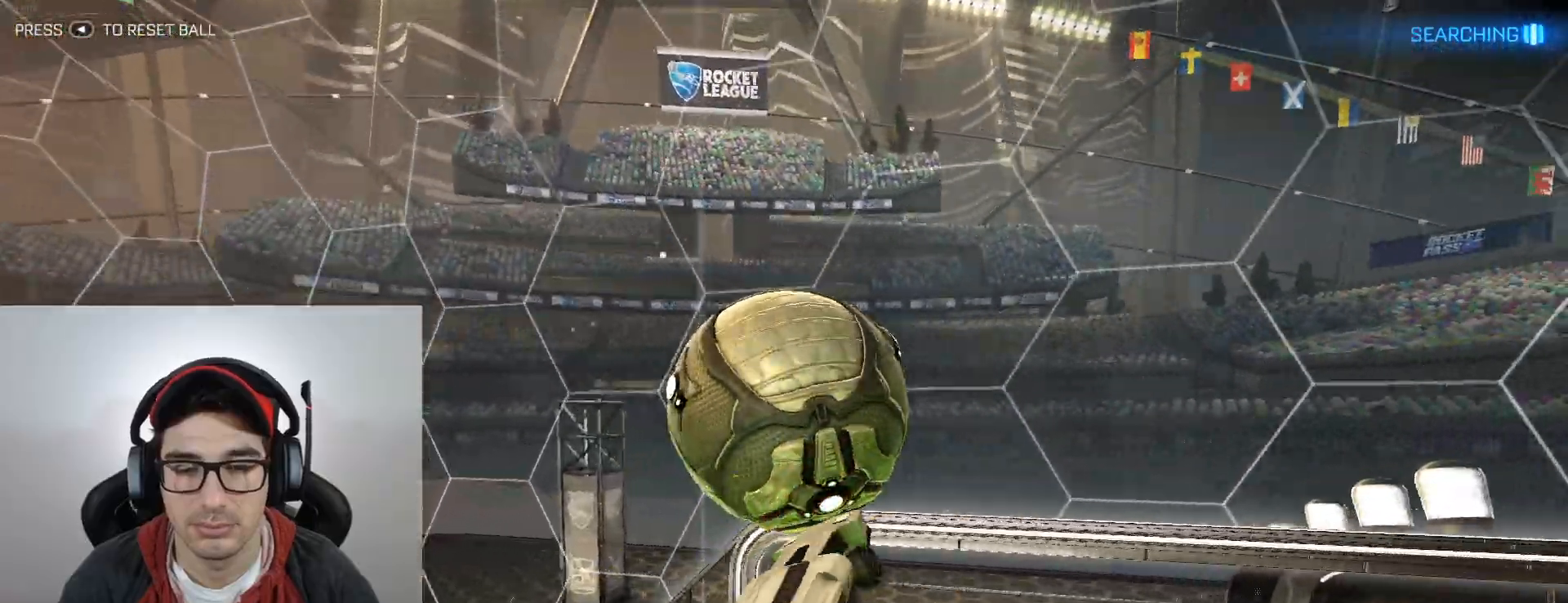
{"buttons": ["B", "L1"], "left_stick": "up", "events": [[234, "left_stick", "up"], [368, "left_stick", "right"], [468, "left_stick", "up"]]}
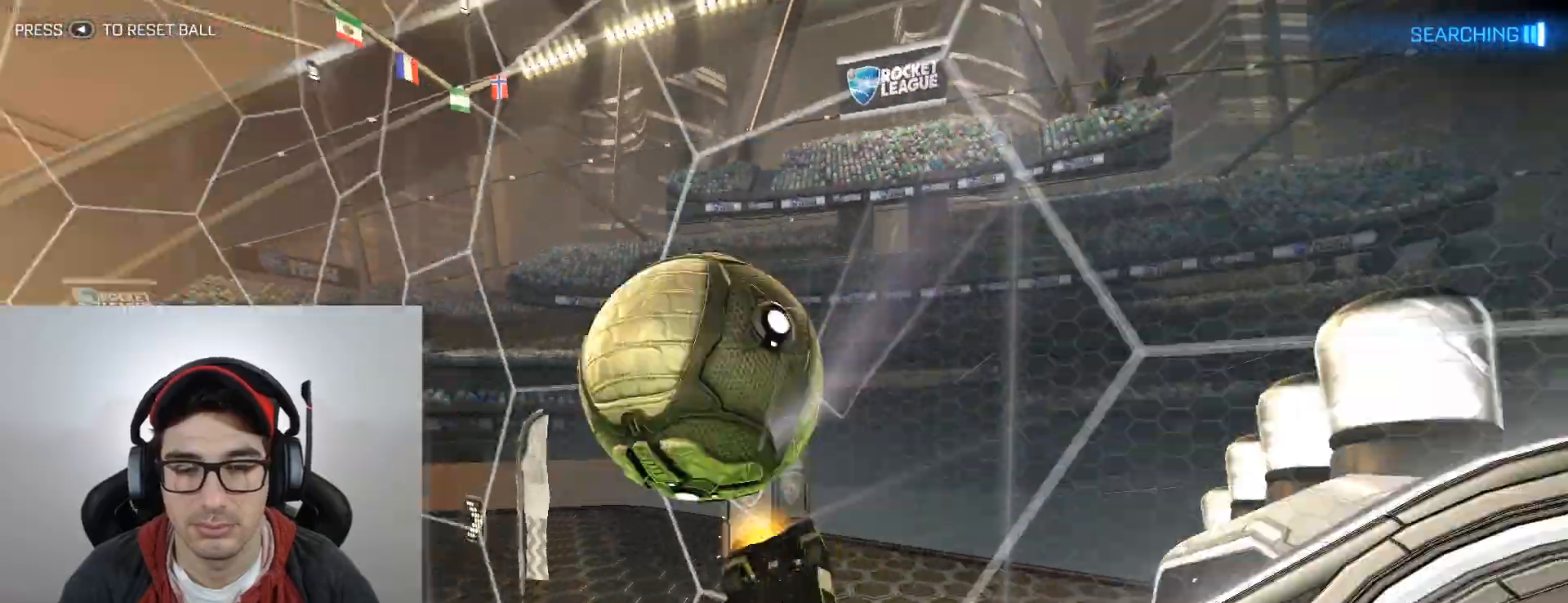
{"buttons": ["L1"], "left_stick": "up-left", "events": [[100, "left_stick", "center"], [200, "R2", "down"], [367, "B", "up"], [467, "R2", "up"], [467, "left_stick", "up-left"]]}
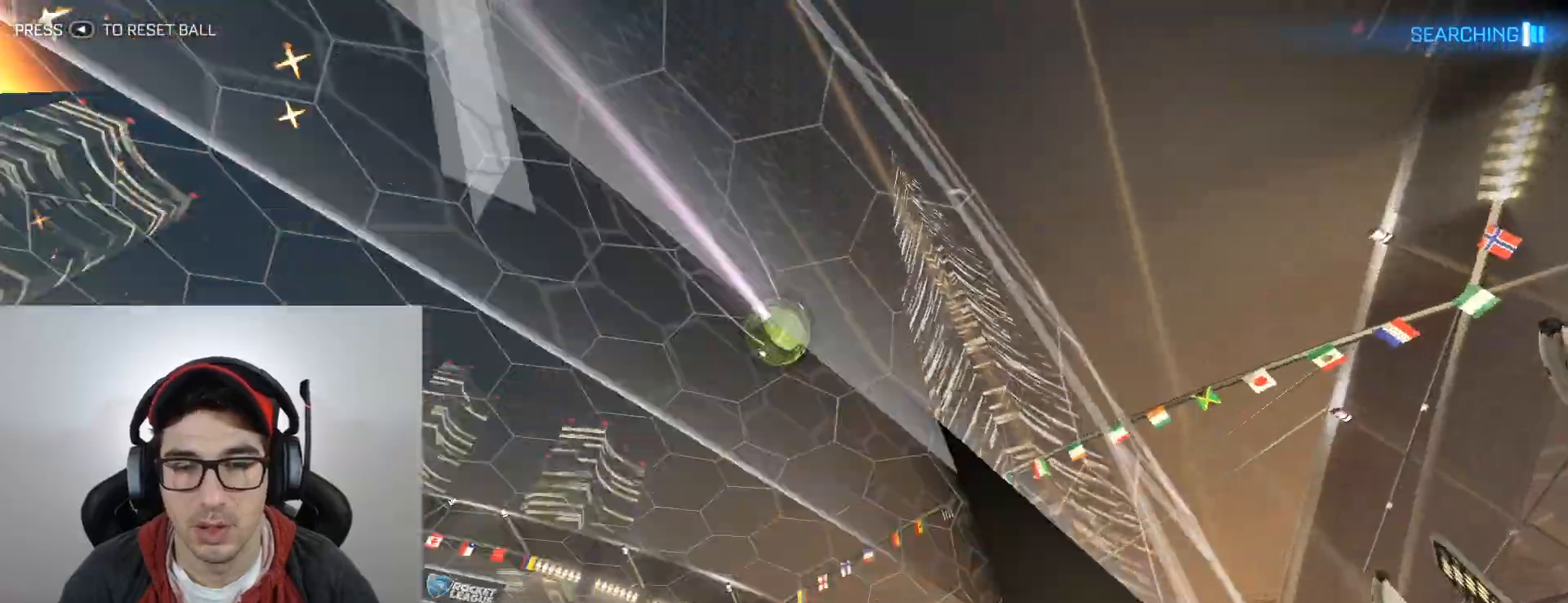
{"buttons": ["R2"], "left_stick": "center", "events": [[33, "L1", "up"], [100, "left_stick", "down-left"], [233, "R1", "down"], [300, "left_stick", "center"], [433, "R1", "up"], [433, "R2", "down"]]}
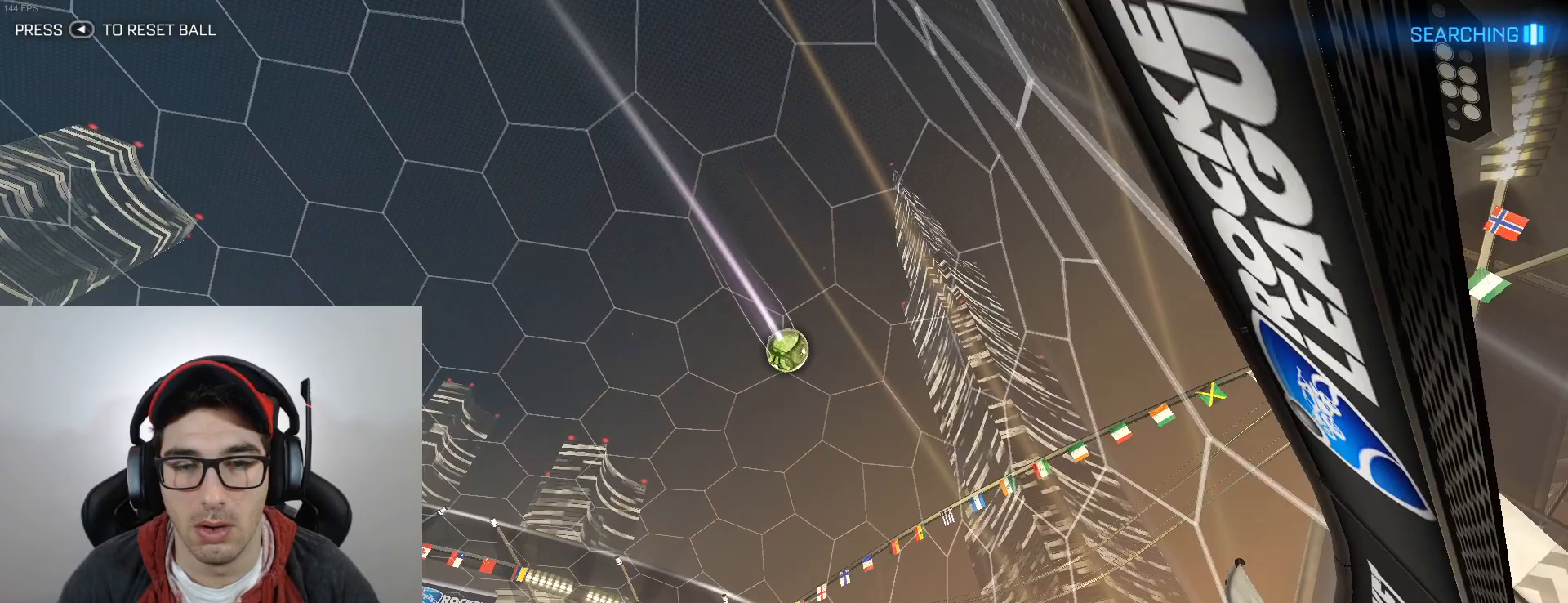
{"buttons": ["R2"], "left_stick": "left", "events": [[100, "B", "down"], [167, "left_stick", "left"], [300, "left_stick", "down-right"], [334, "B", "up"], [467, "left_stick", "left"]]}
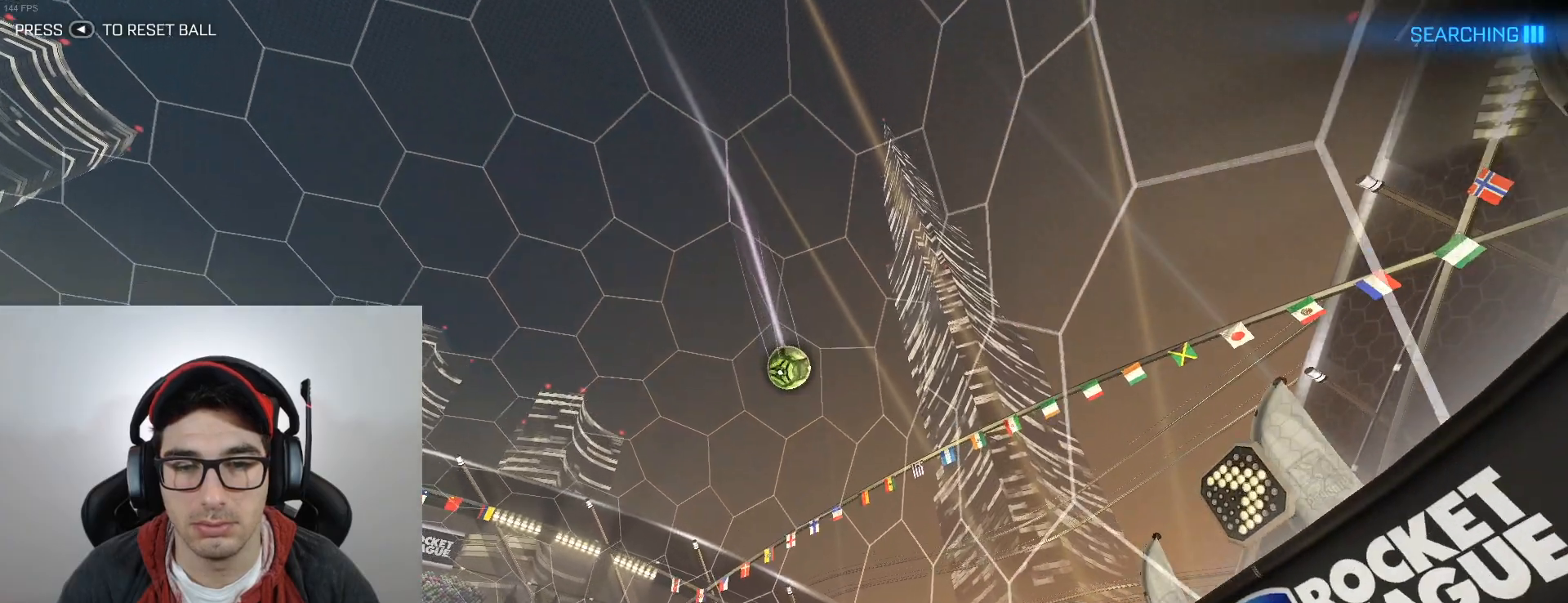
{"buttons": ["R2"], "left_stick": "left", "events": [[167, "left_stick", "center"], [468, "left_stick", "left"]]}
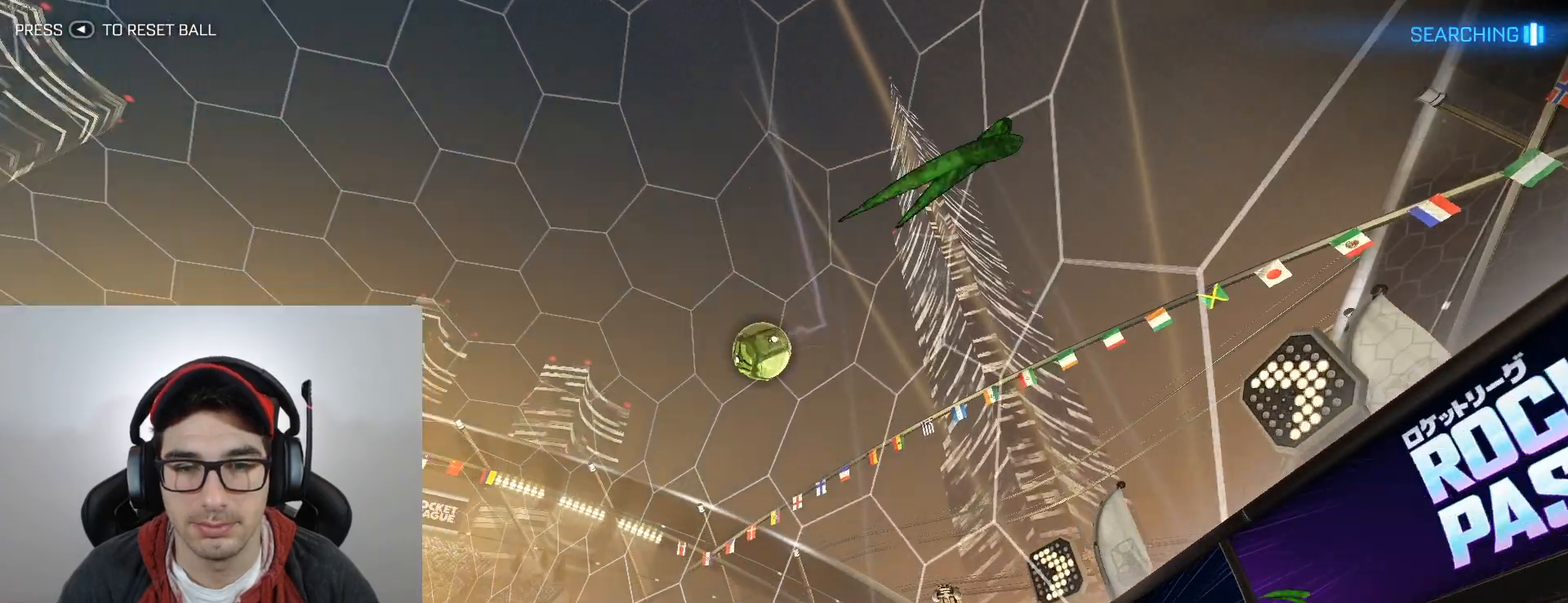
{"buttons": [], "left_stick": "center", "events": [[67, "R2", "up"], [133, "left_stick", "center"]]}
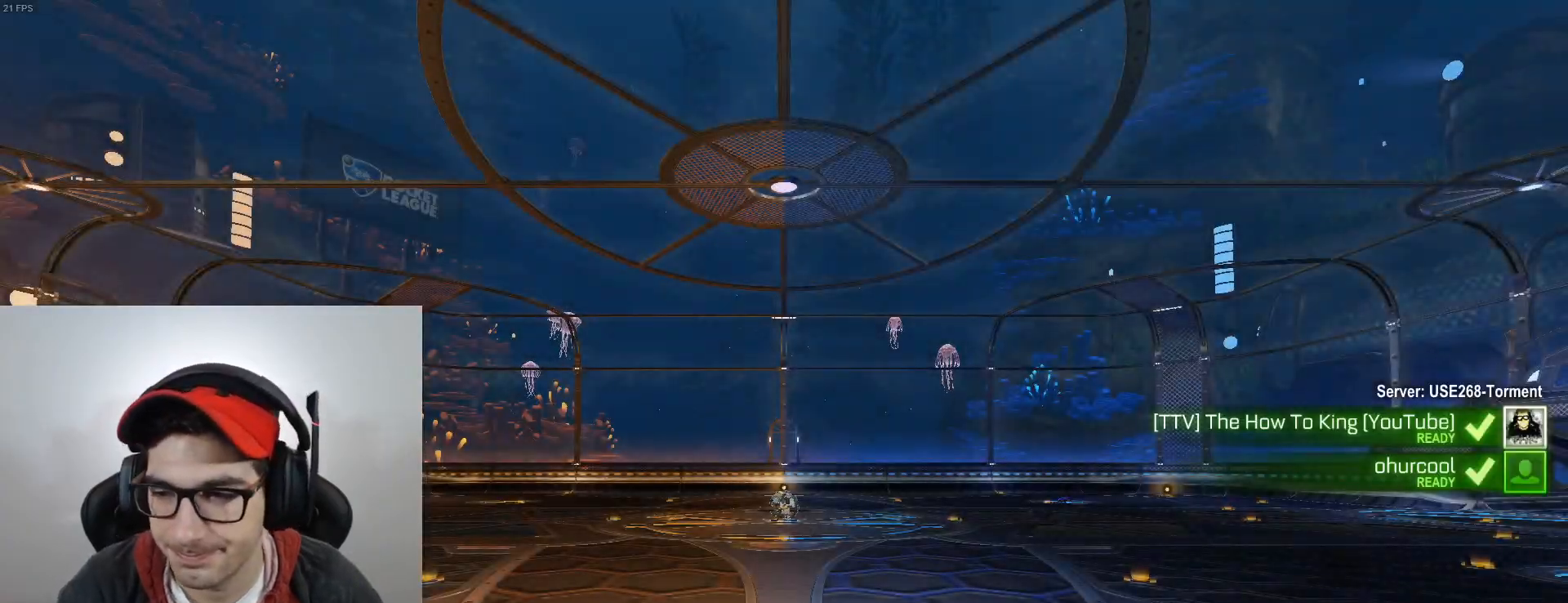
{"buttons": [], "left_stick": "center", "events": []}
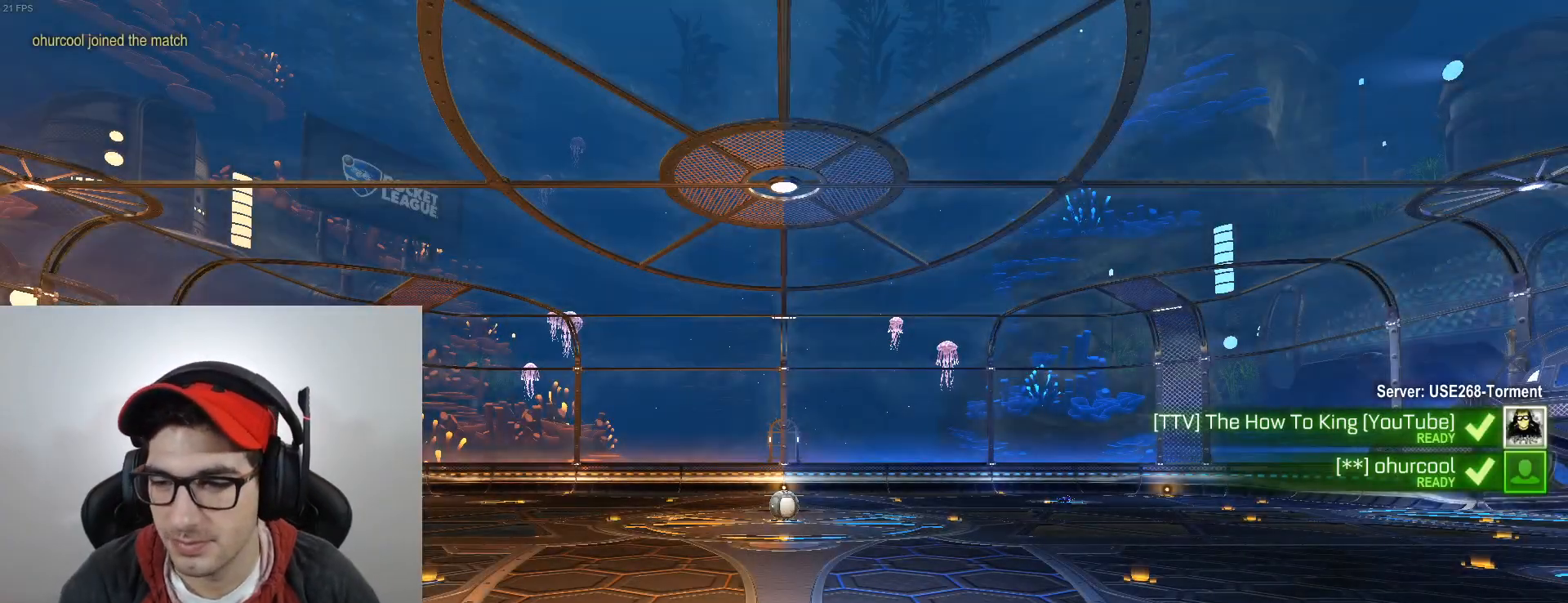
{"buttons": [], "left_stick": "center", "events": [[400, "L1", "down"], [467, "L1", "up"]]}
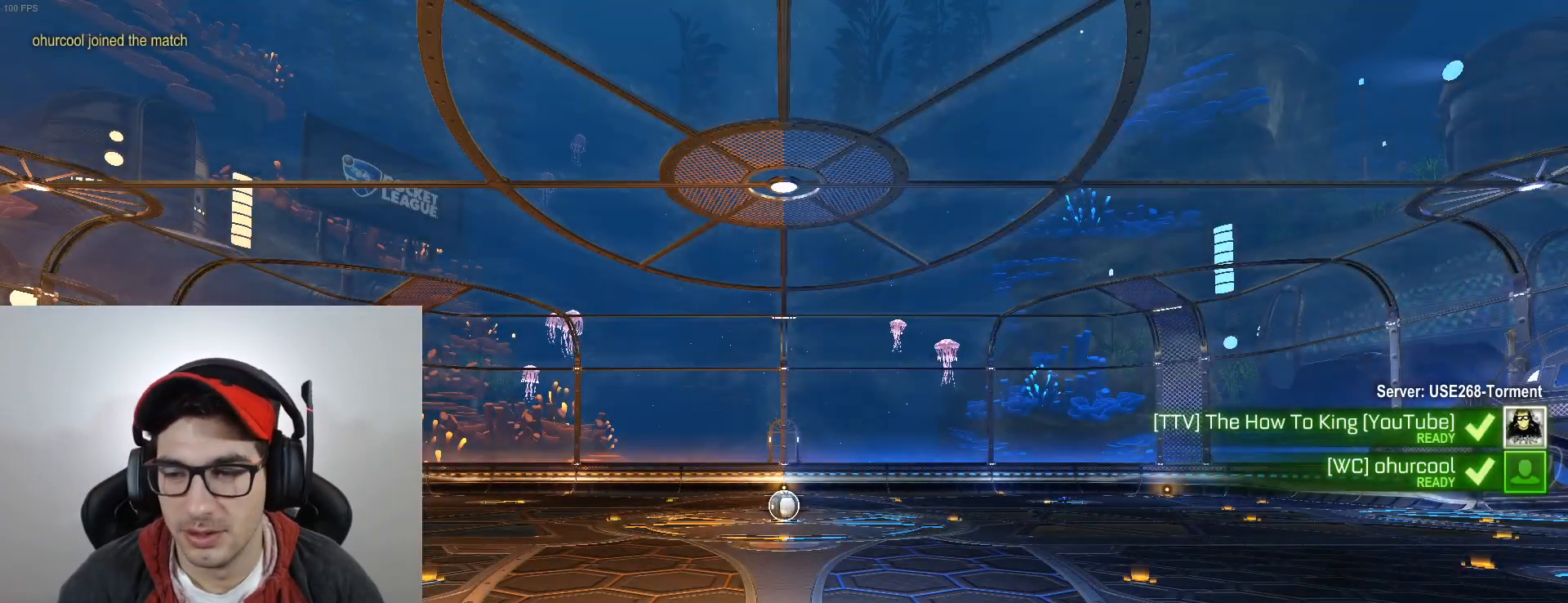
{"buttons": [], "left_stick": "center", "events": []}